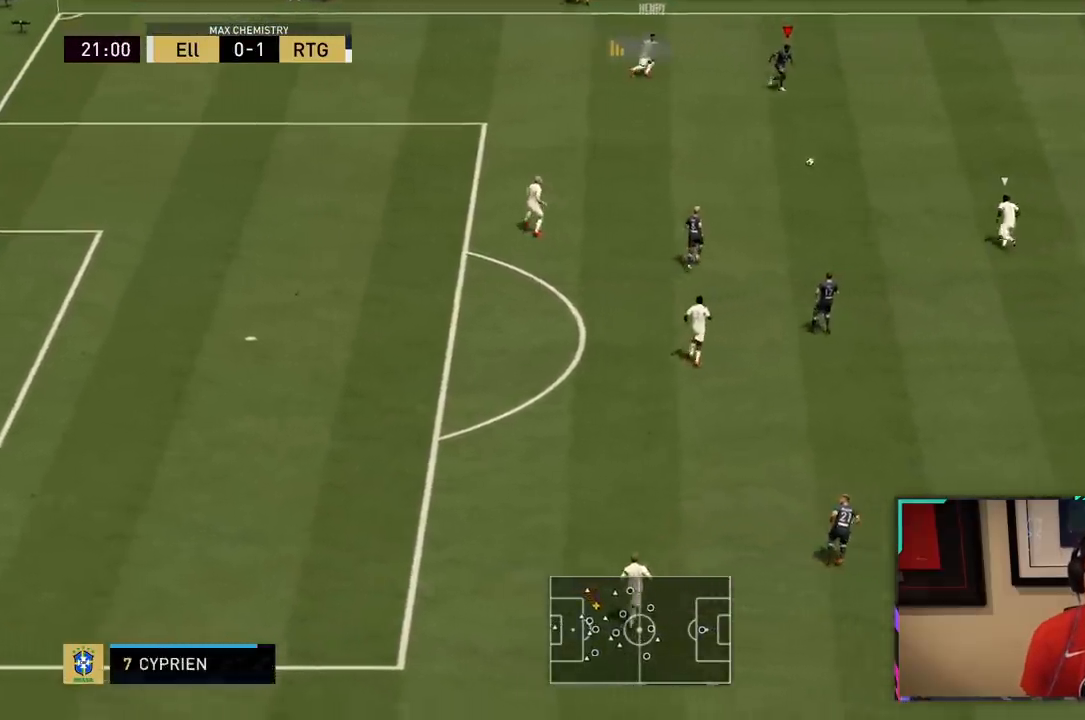
Gameplay with a controller (PlayStation layout); each line is a JSON object with the inputs held at the frame after it (dt_ms = milliseconds from this image to that frame). "events" lists button and stick changes between this image and that frame as [ms after this image, input, new state], when the widget could be followed in between. Not read: L3.
{"dt_ms": 500, "buttons": ["R2"], "left_stick": "down-right", "right_stick": "center", "events": []}
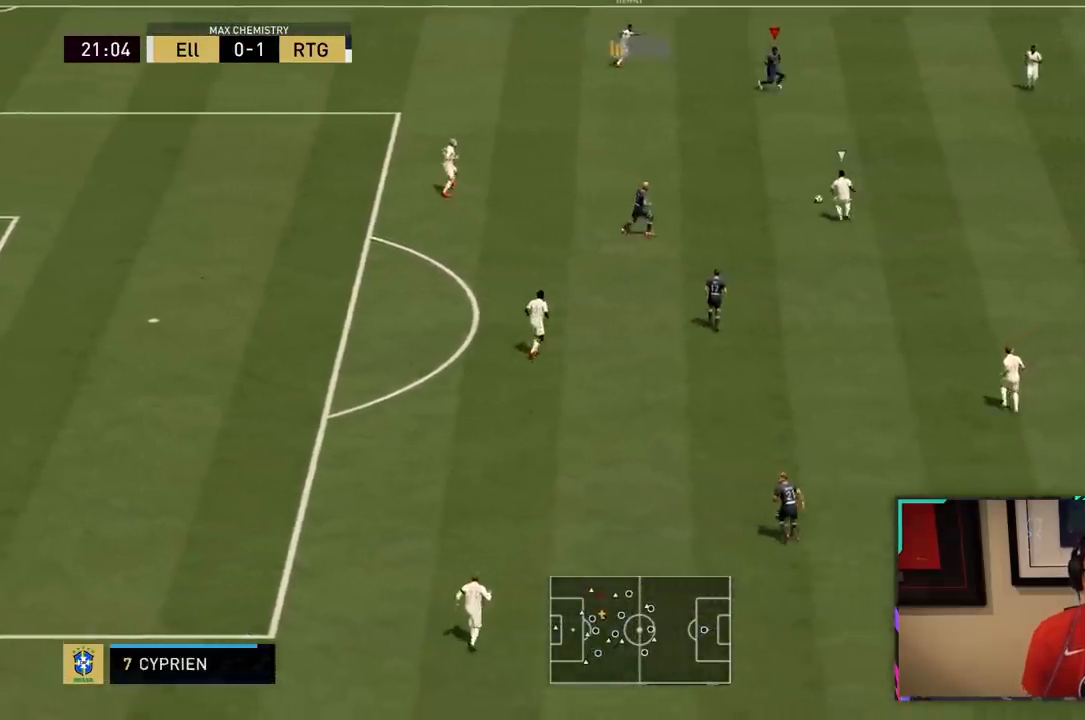
{"dt_ms": 500, "buttons": ["R2"], "left_stick": "down-right", "right_stick": "center", "events": []}
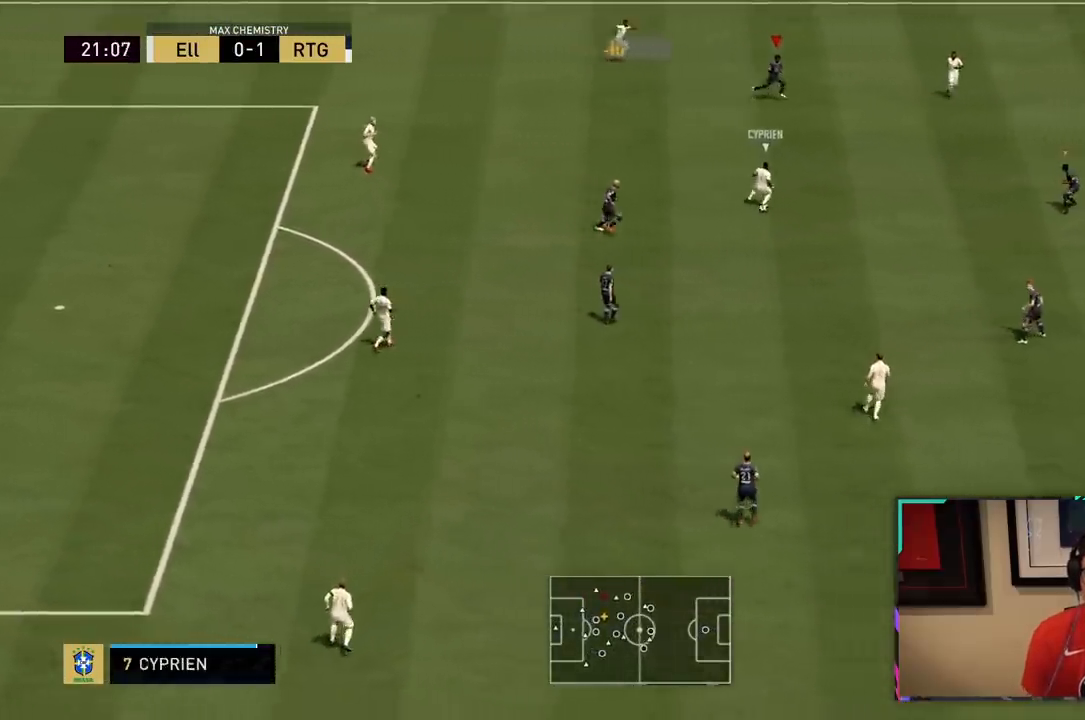
{"dt_ms": 500, "buttons": ["R2"], "left_stick": "down-right", "right_stick": "center", "events": []}
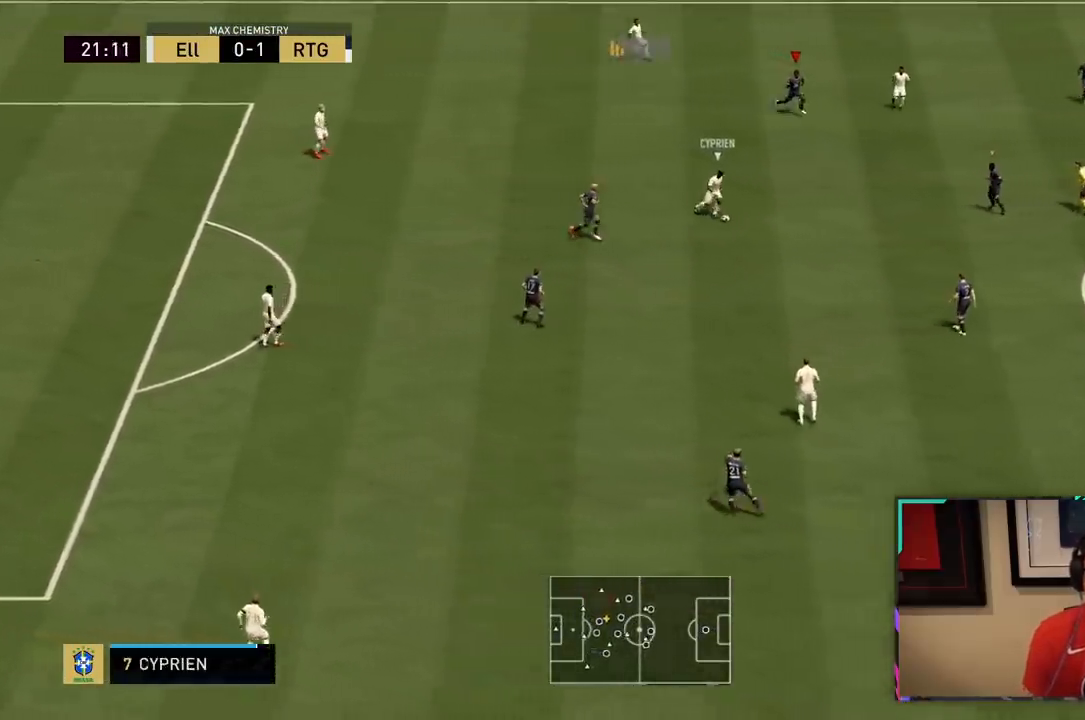
{"dt_ms": 500, "buttons": ["L2", "R1", "R2"], "left_stick": "down-right", "right_stick": "center", "events": [[83, "L1", "down"], [133, "L1", "up"], [133, "L2", "down"], [133, "R1", "down"], [133, "left_stick", "down"], [233, "left_stick", "down-right"]]}
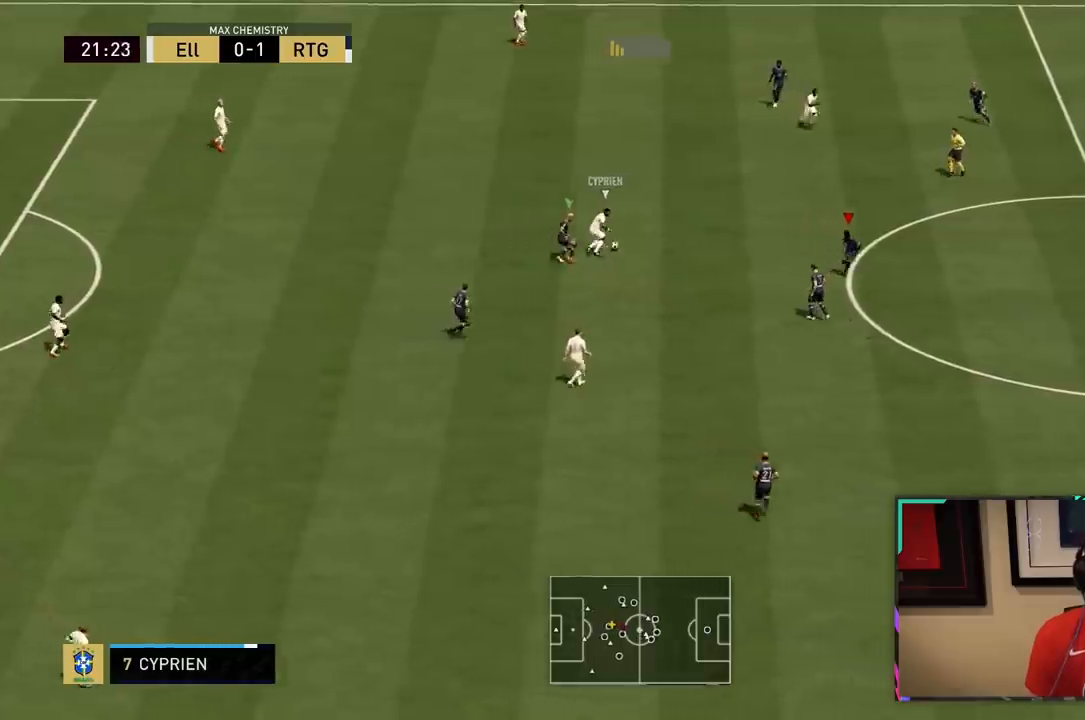
{"dt_ms": 1000, "buttons": ["L2", "R1", "R2"], "left_stick": "up", "right_stick": "center"}
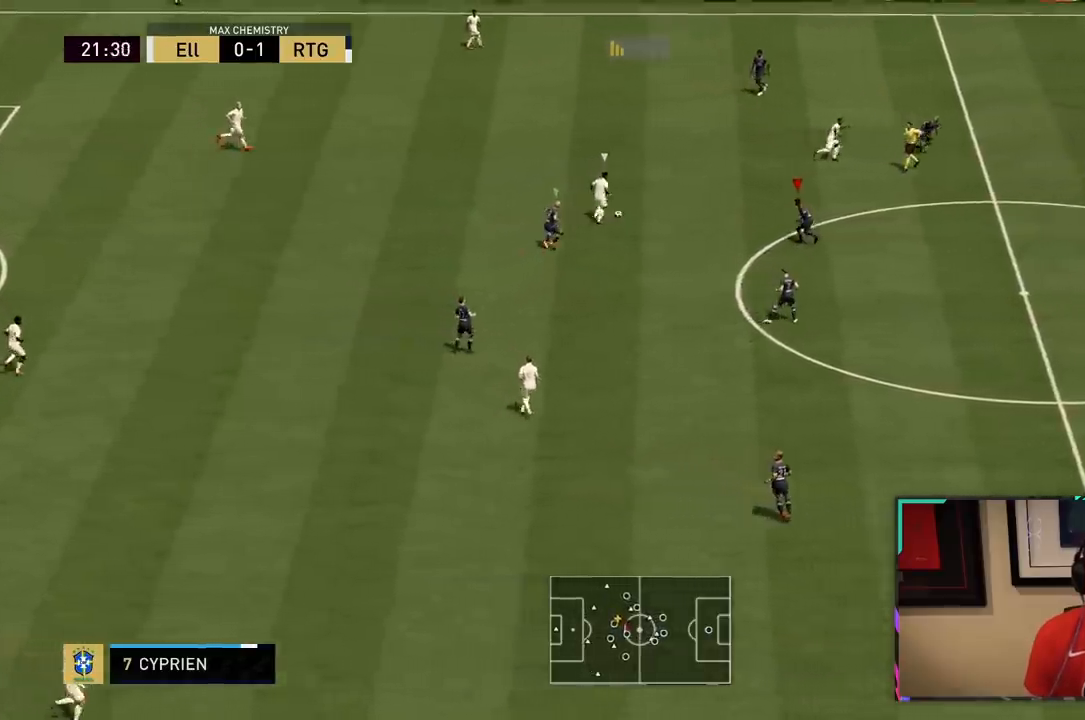
{"dt_ms": 500, "buttons": ["L2", "R2"], "left_stick": "up-left", "right_stick": "center", "events": [[167, "R1", "up"], [400, "left_stick", "up-left"]]}
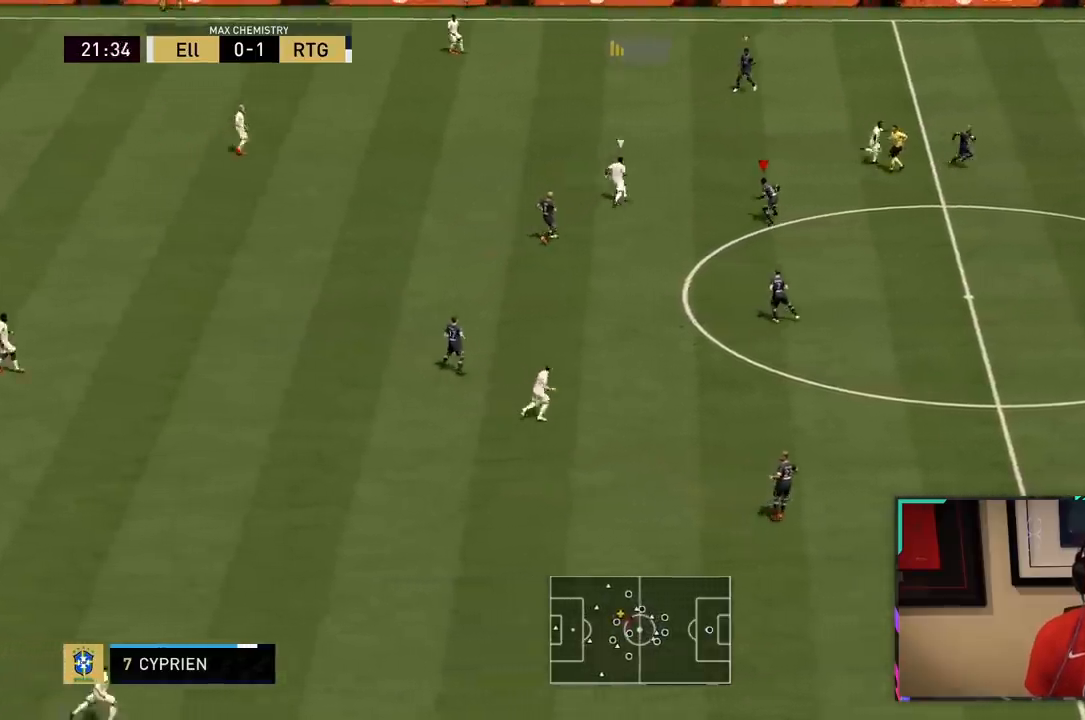
{"dt_ms": 500, "buttons": ["L2", "R1", "R2"], "left_stick": "up", "right_stick": "center", "events": [[367, "left_stick", "up"], [400, "R1", "down"]]}
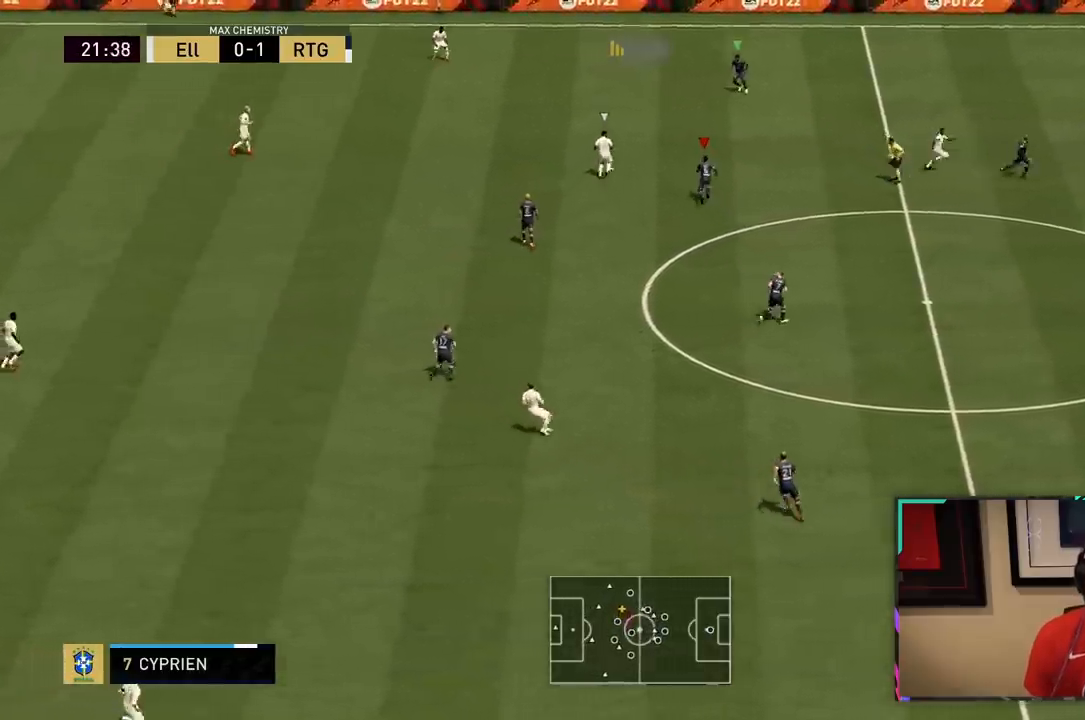
{"dt_ms": 500, "buttons": ["R1", "R2"], "left_stick": "up", "right_stick": "center"}
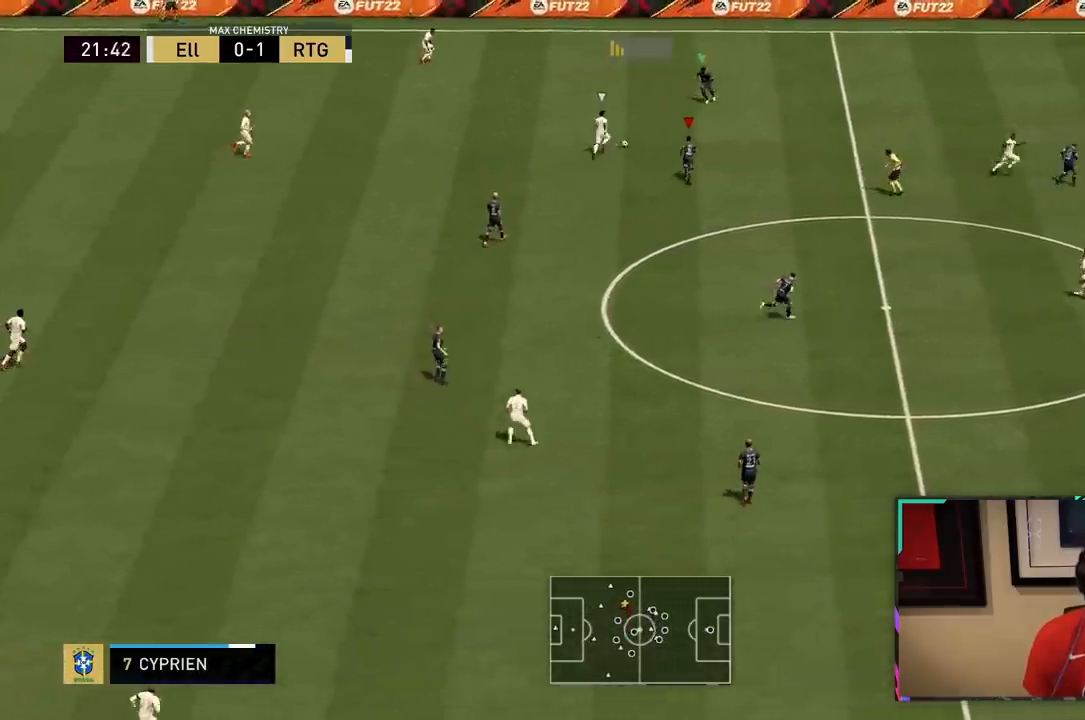
{"dt_ms": 1000, "buttons": ["L2", "R1", "R2"], "left_stick": "up-left", "right_stick": "center"}
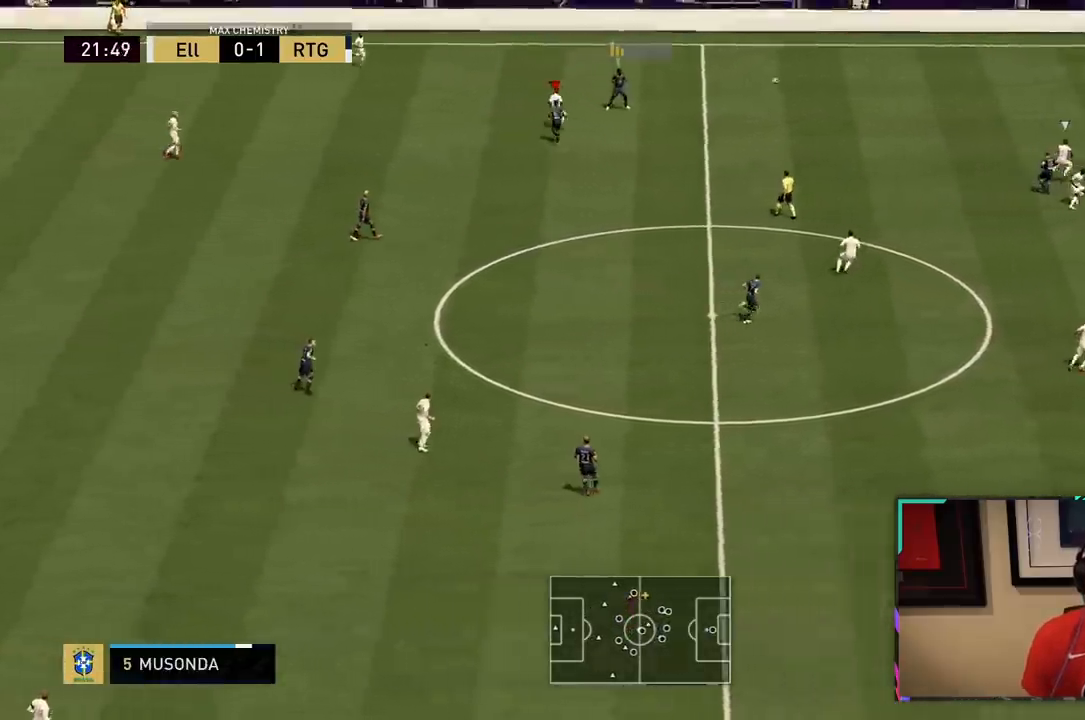
{"dt_ms": 500, "buttons": ["R2"], "left_stick": "right", "right_stick": "center", "events": [[67, "R1", "up"], [67, "left_stick", "right"], [100, "L2", "up"], [200, "L1", "down"], [333, "L1", "up"]]}
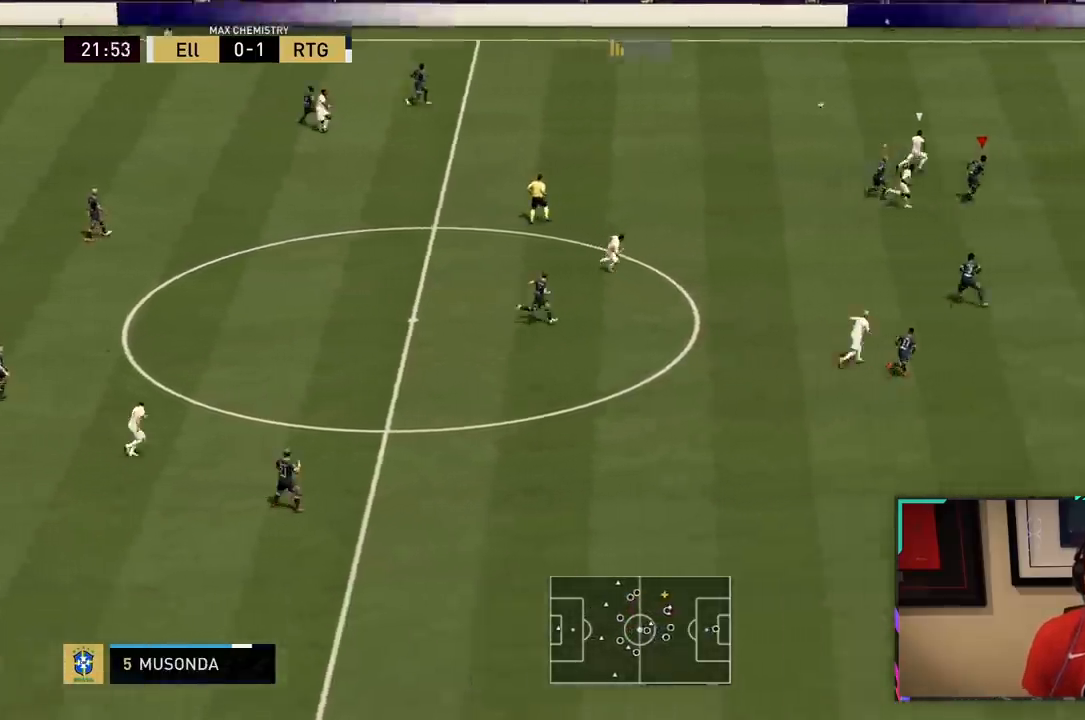
{"dt_ms": 500, "buttons": ["R2"], "left_stick": "right", "right_stick": "center", "events": []}
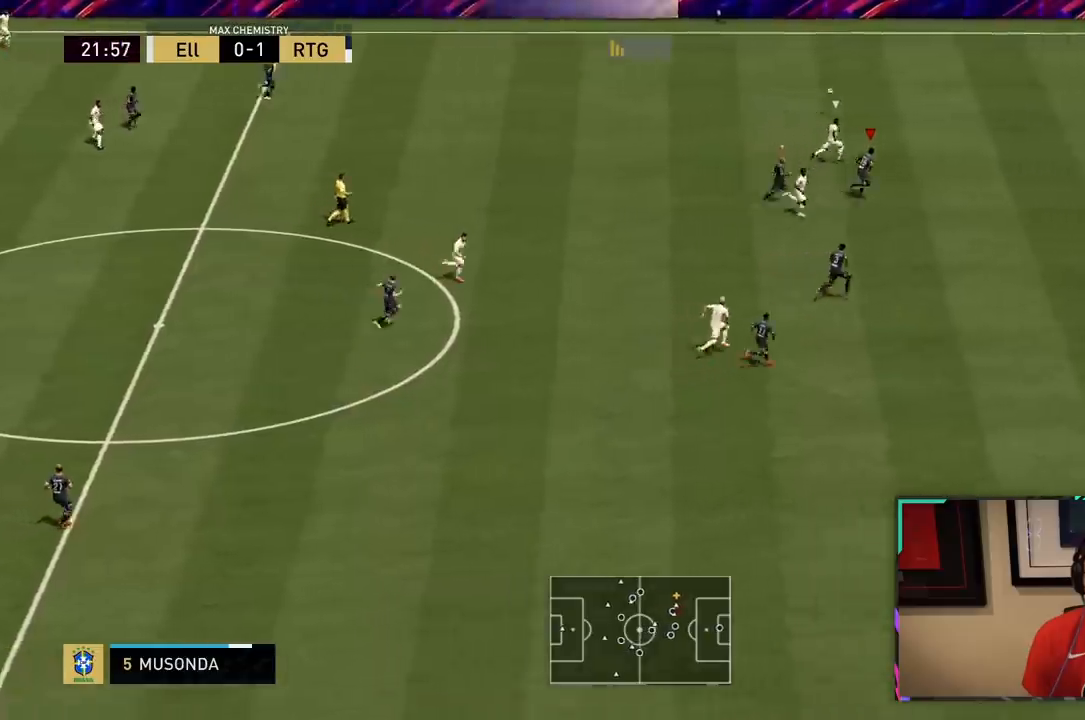
{"dt_ms": 500, "buttons": ["R2"], "left_stick": "right", "right_stick": "center", "events": []}
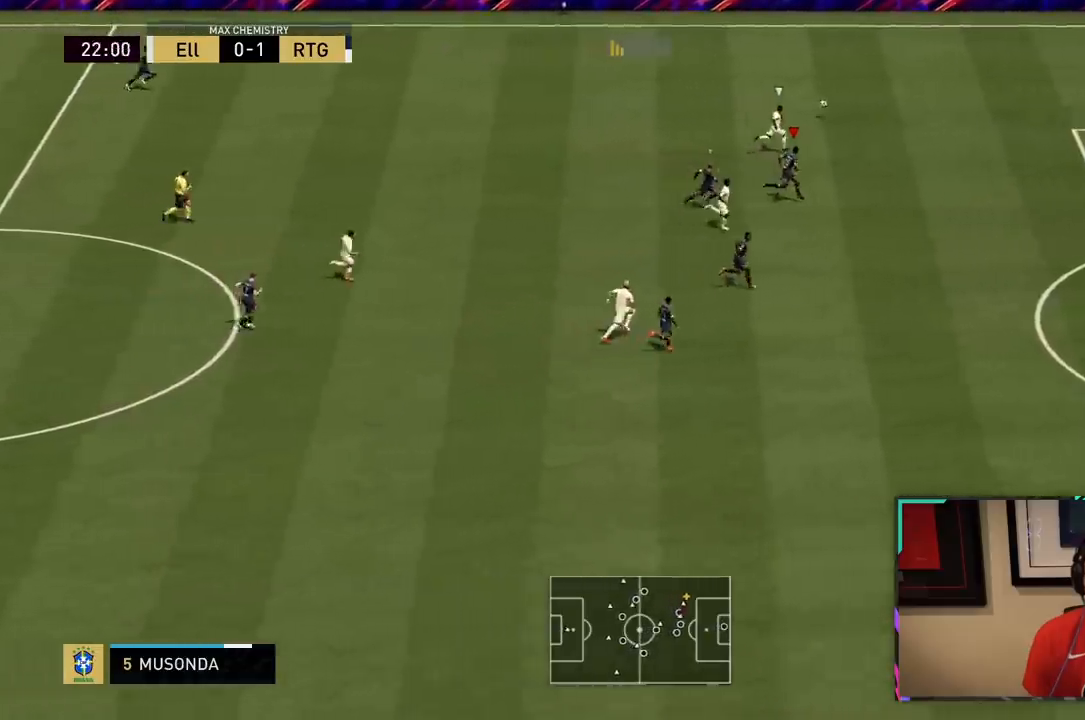
{"dt_ms": 500, "buttons": ["R2"], "left_stick": "right", "right_stick": "center", "events": []}
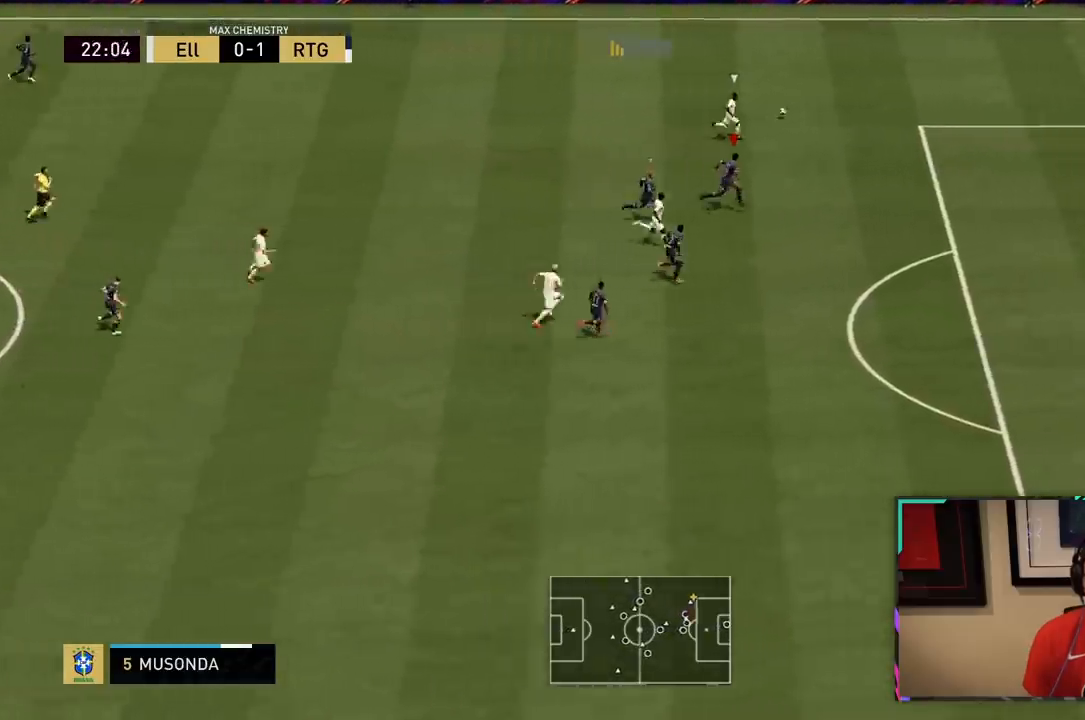
{"dt_ms": 500, "buttons": ["R2"], "left_stick": "right", "right_stick": "center", "events": []}
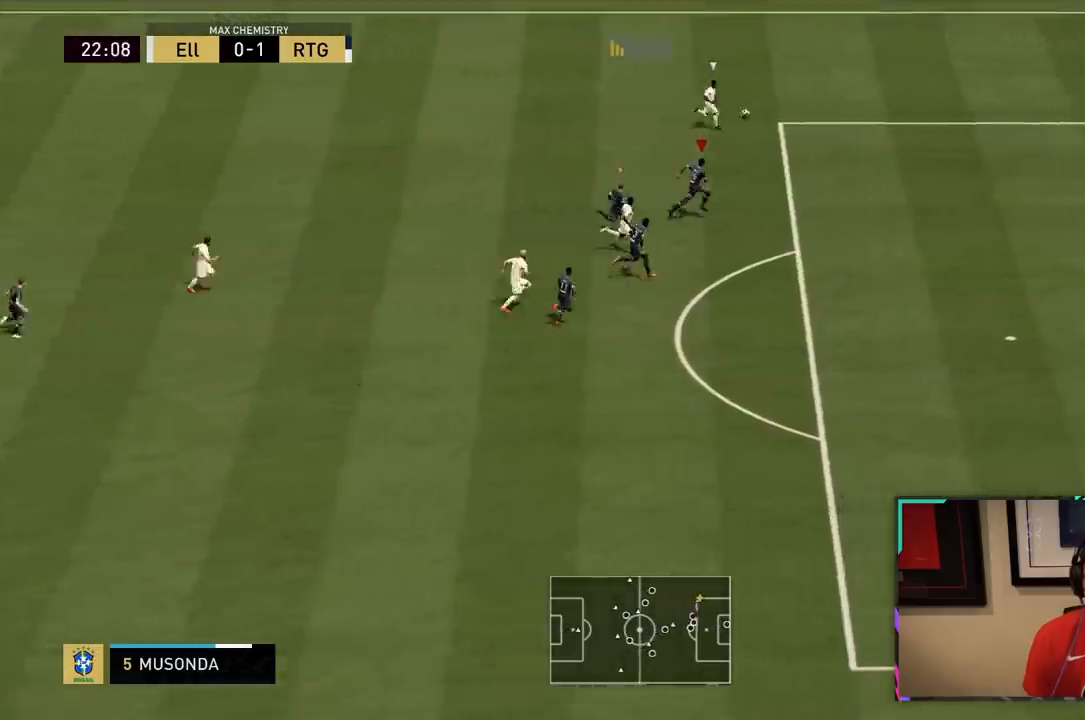
{"dt_ms": 500, "buttons": ["L2"], "left_stick": "up-right", "right_stick": "center", "events": [[417, "left_stick", "up-right"], [450, "R2", "up"], [467, "L2", "down"]]}
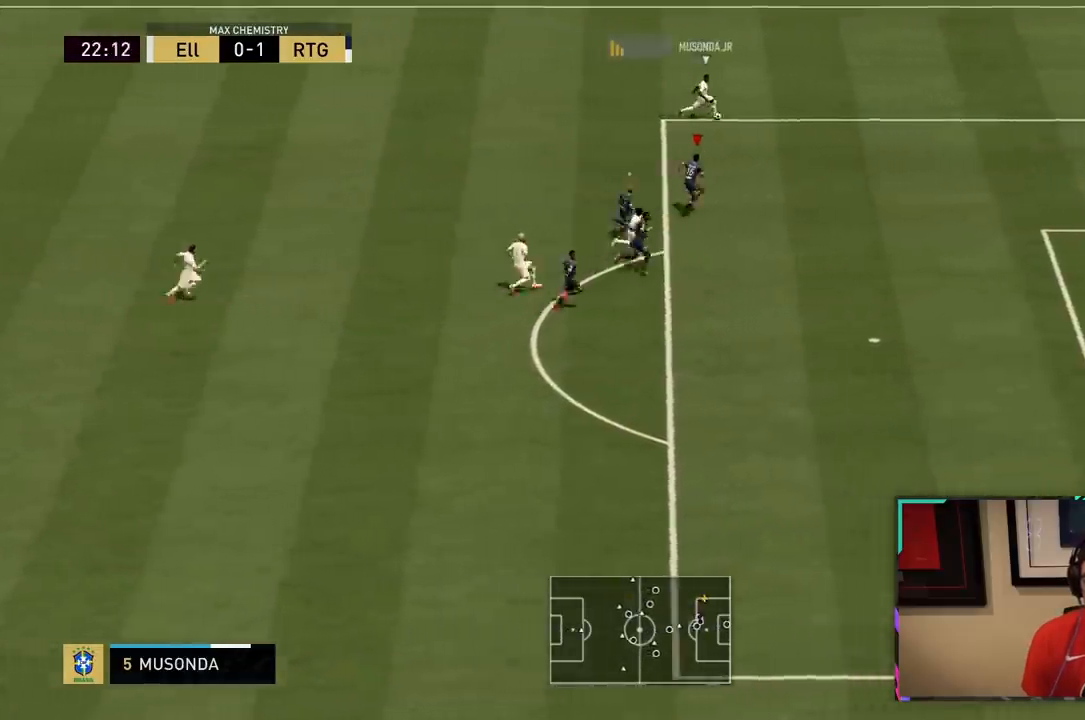
{"dt_ms": 500, "buttons": ["L2"], "left_stick": "up-left", "right_stick": "center", "events": [[250, "left_stick", "up-left"]]}
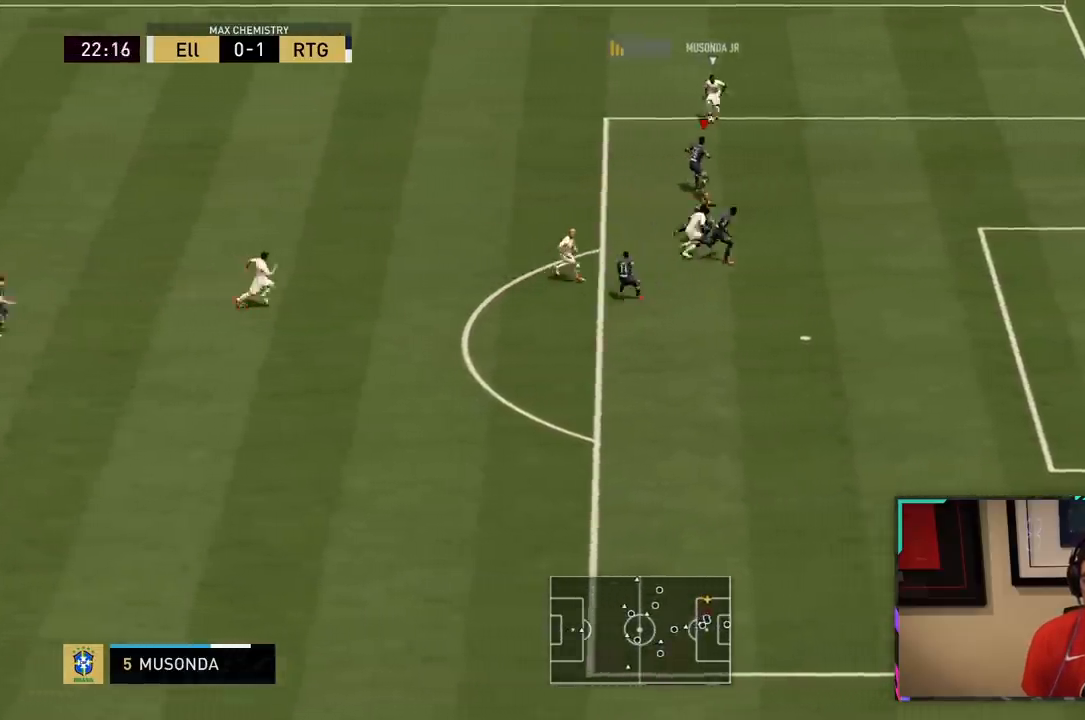
{"dt_ms": 1000, "buttons": ["L1", "R2"], "left_stick": "up", "right_stick": "center"}
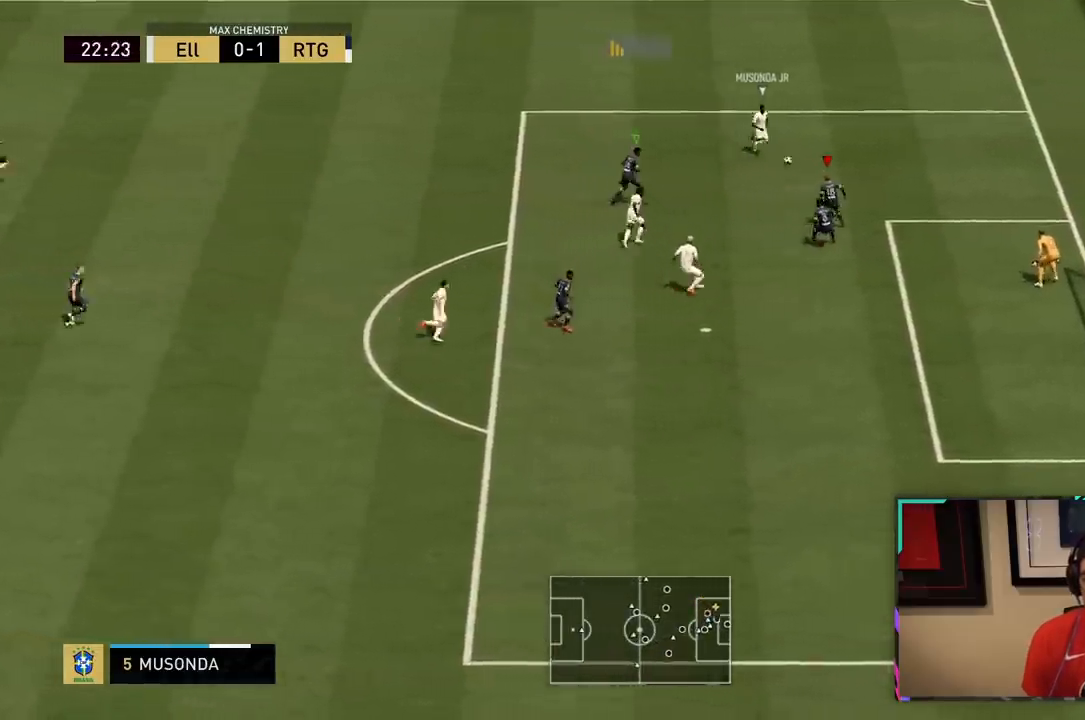
{"dt_ms": 500, "buttons": ["L2", "R1", "R2"], "left_stick": "up-right", "right_stick": "center", "events": [[17, "L1", "up"], [17, "left_stick", "up-left"], [167, "L2", "down"], [417, "R1", "down"], [450, "left_stick", "up-right"]]}
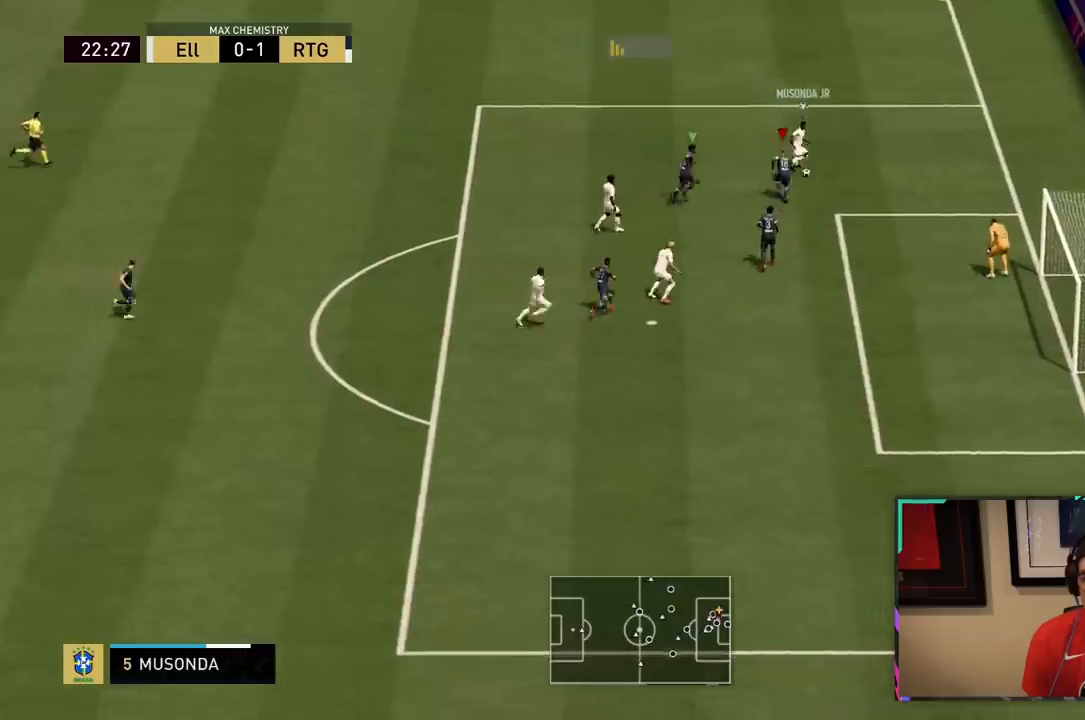
{"dt_ms": 500, "buttons": ["L2", "R2"], "left_stick": "down-right", "right_stick": "center"}
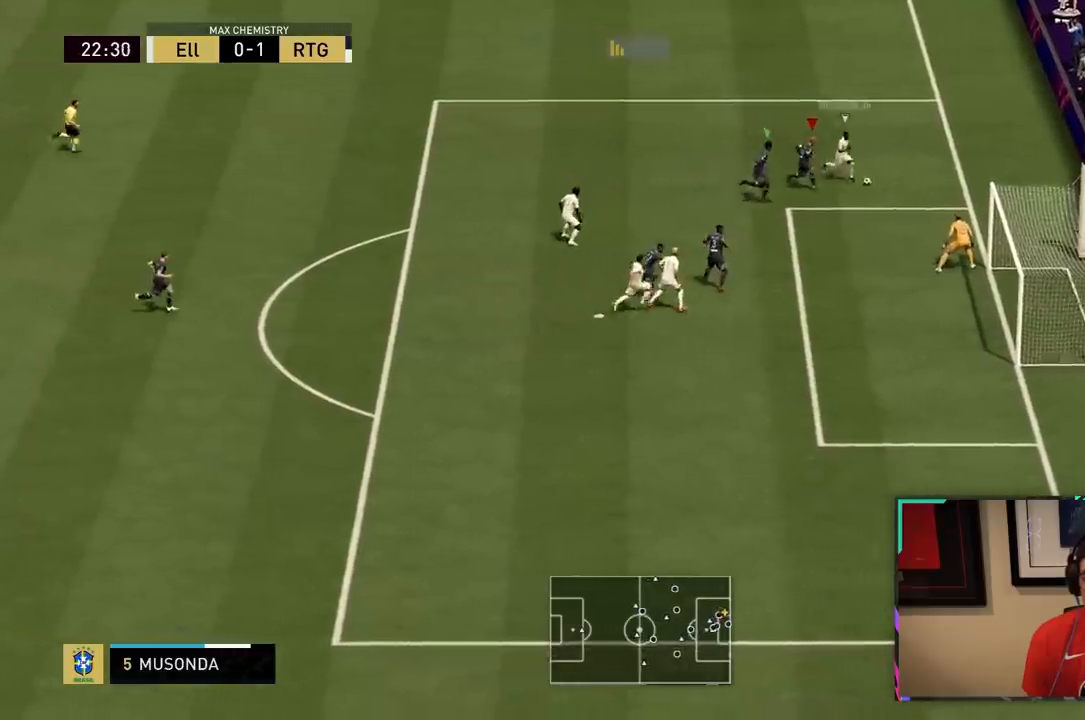
{"dt_ms": 1000, "buttons": ["R1", "R2"], "left_stick": "left", "right_stick": "center"}